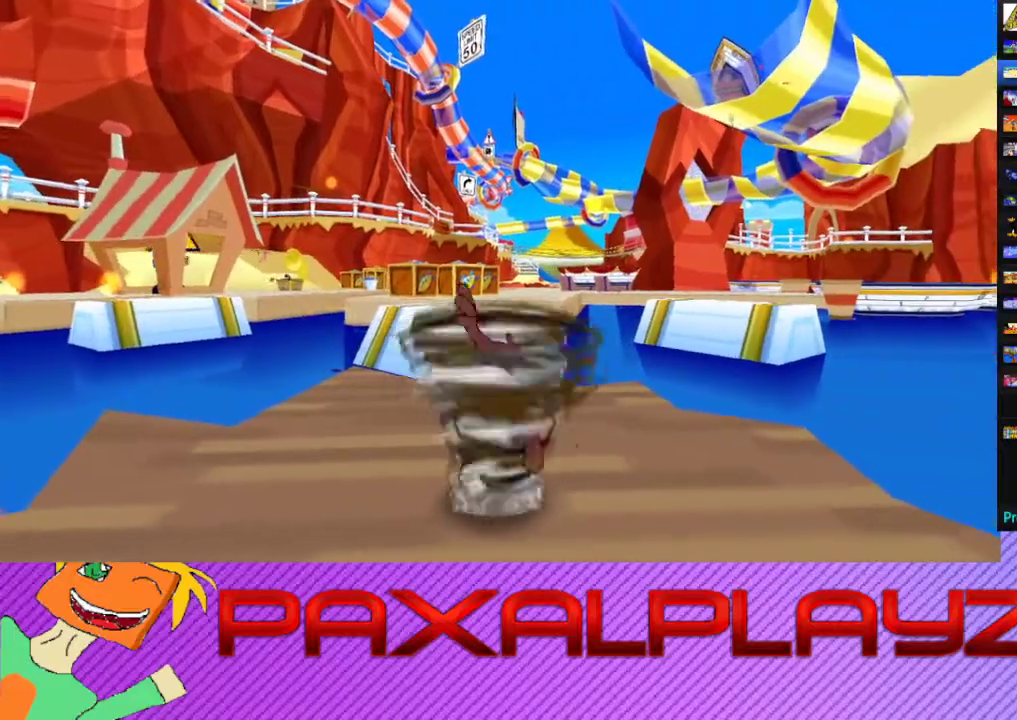
Gameplay with a controller (PlayStation layout); each line is a JSON object with the inputs held at the frame after it. "events" lists button and stick changes between this image and that frame as [ms after this image, input, new state], when the widget could be followed in between. Not read: L1 R1 R3 right_stick.
{"buttons": ["CIRCLE"], "left_stick": "center", "events": []}
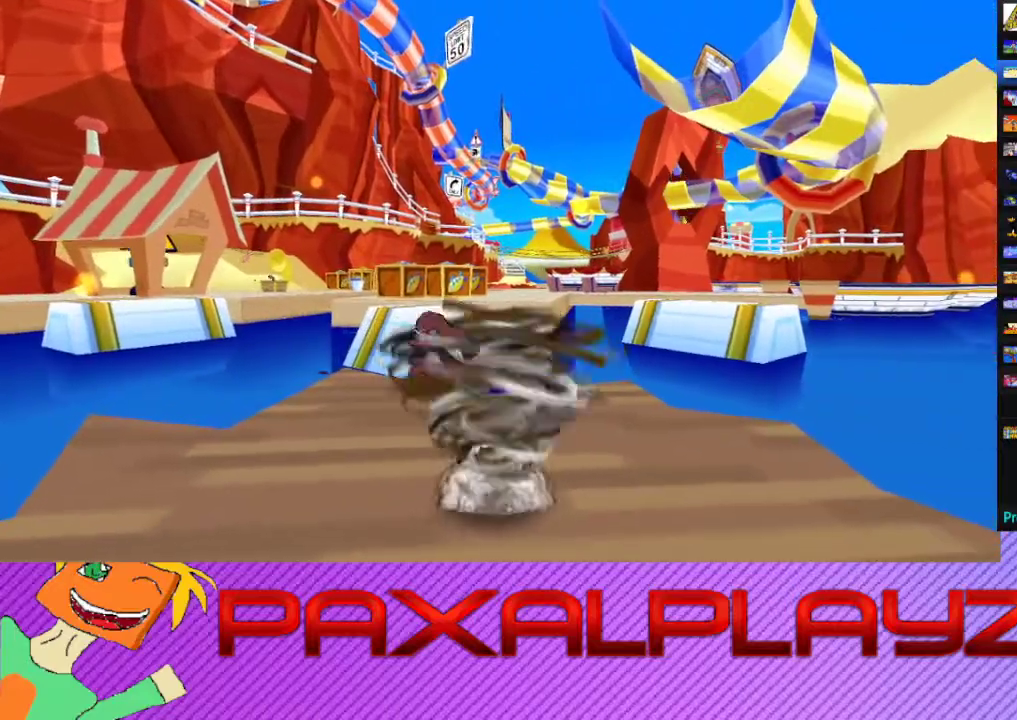
{"buttons": ["CIRCLE"], "left_stick": "up", "events": [[133, "left_stick", "up"]]}
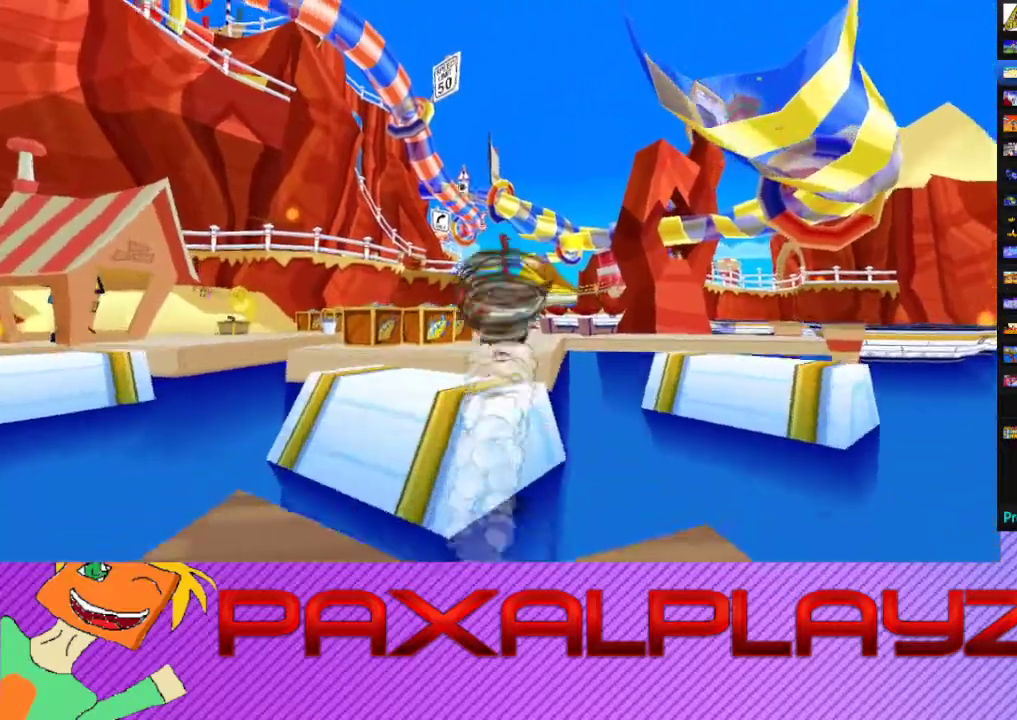
{"buttons": ["CROSS", "CIRCLE"], "left_stick": "up", "events": [[200, "left_stick", "up-left"], [433, "CROSS", "down"], [433, "left_stick", "up"]]}
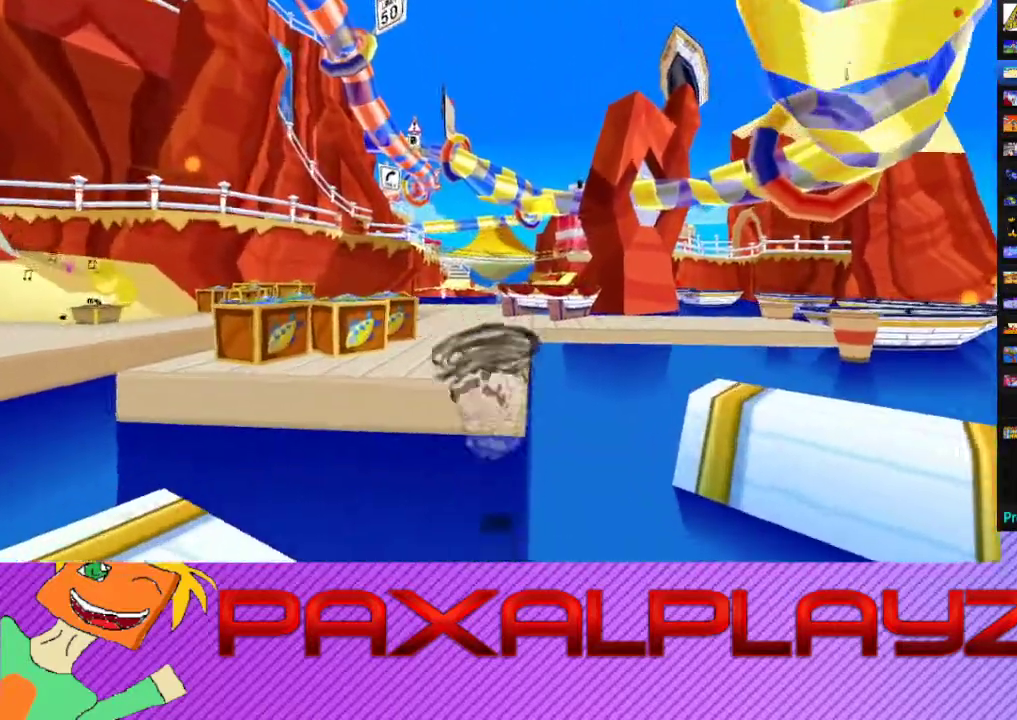
{"buttons": [], "left_stick": "up", "events": [[233, "CROSS", "up"], [300, "CIRCLE", "up"]]}
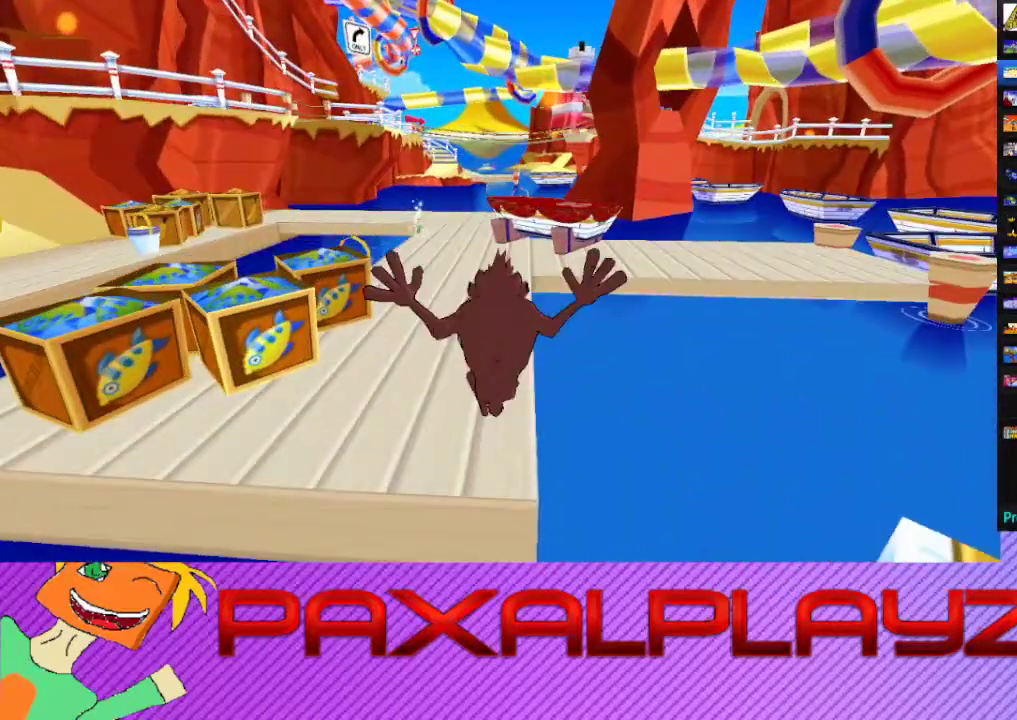
{"buttons": ["CIRCLE"], "left_stick": "up-left", "events": [[100, "left_stick", "up-left"], [267, "CIRCLE", "down"]]}
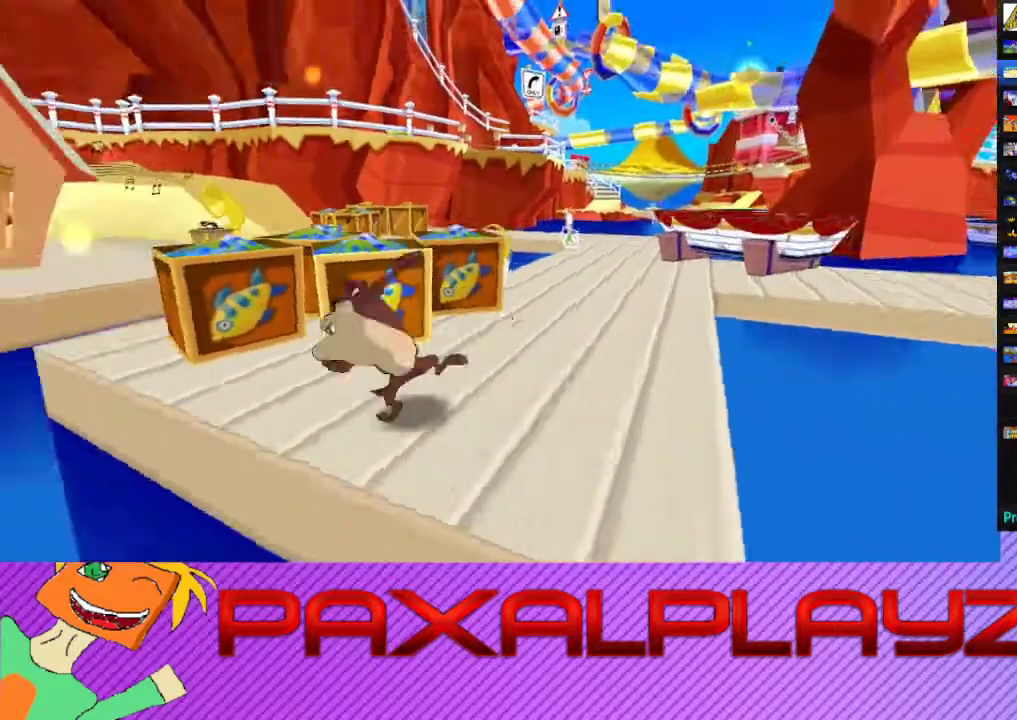
{"buttons": ["CIRCLE"], "left_stick": "up-left", "events": [[233, "left_stick", "up"], [333, "left_stick", "up-left"]]}
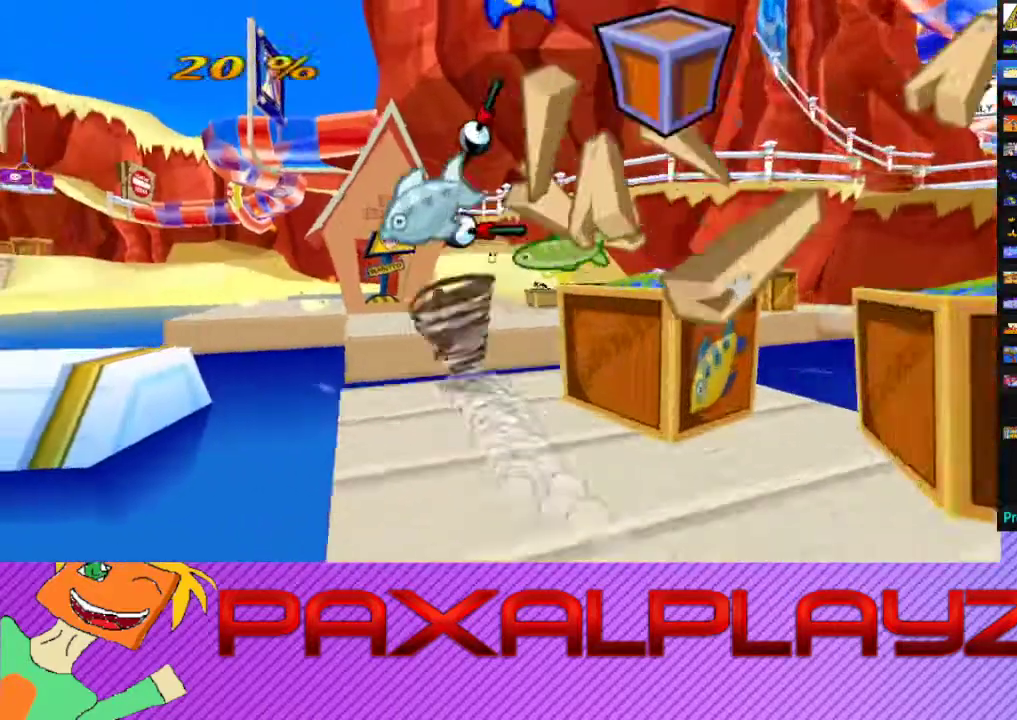
{"buttons": [], "left_stick": "up", "events": [[67, "left_stick", "up"], [233, "CROSS", "down"], [333, "CIRCLE", "up"], [400, "CROSS", "up"]]}
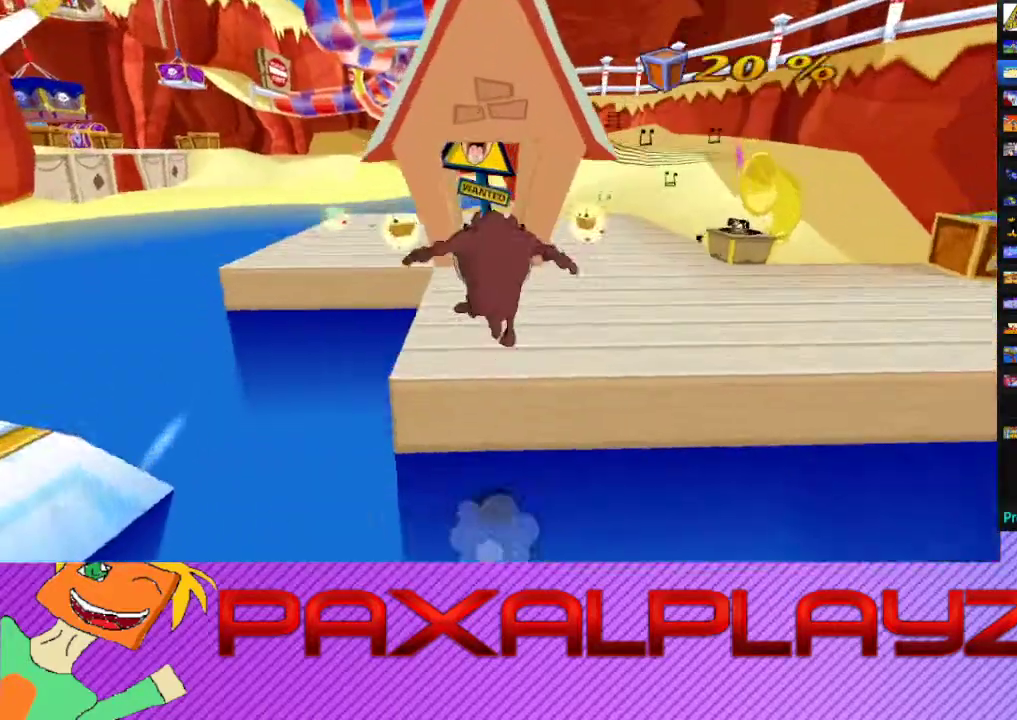
{"buttons": [], "left_stick": "up", "events": []}
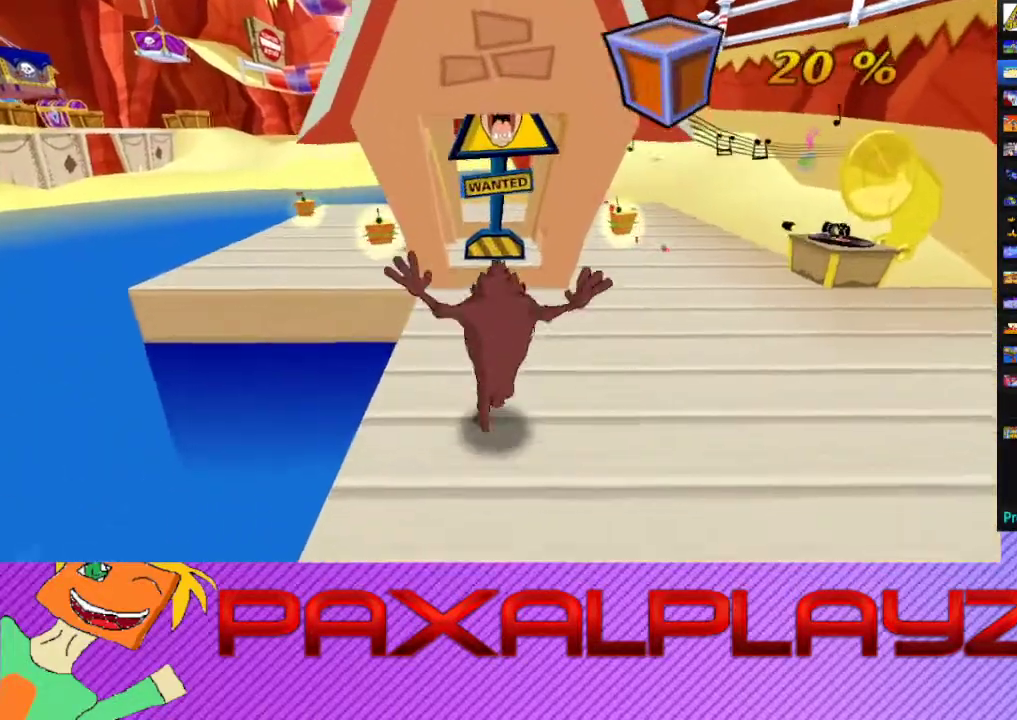
{"buttons": ["CIRCLE"], "left_stick": "up", "events": [[67, "CROSS", "down"], [233, "CROSS", "up"], [500, "CIRCLE", "down"]]}
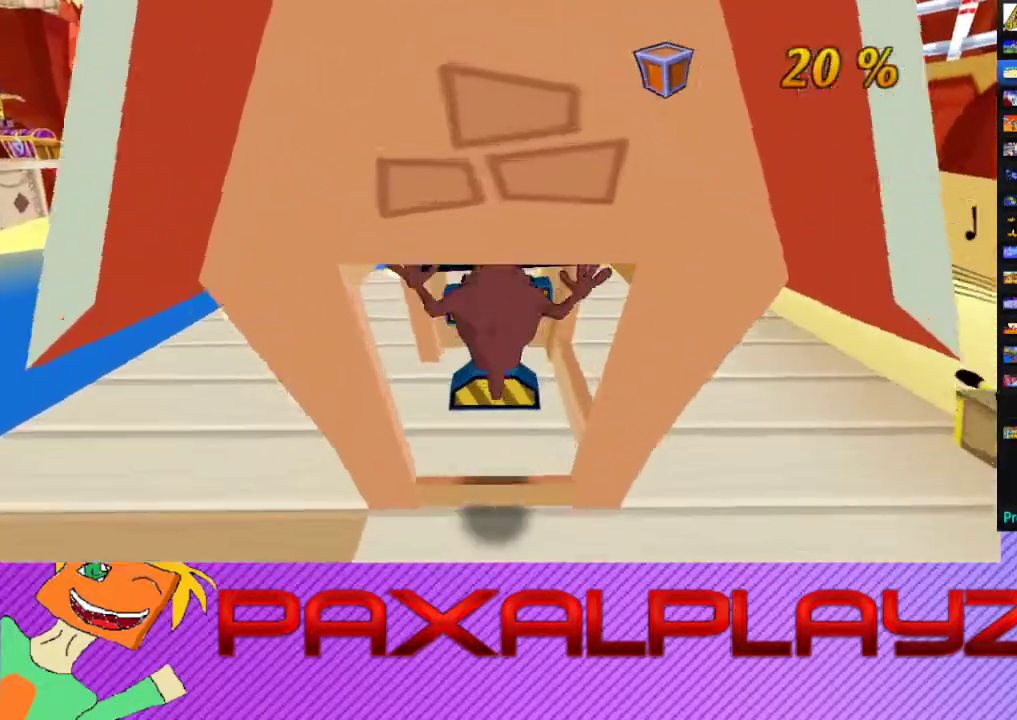
{"buttons": ["CROSS"], "left_stick": "right", "events": [[400, "CIRCLE", "up"], [400, "CROSS", "down"], [500, "left_stick", "right"]]}
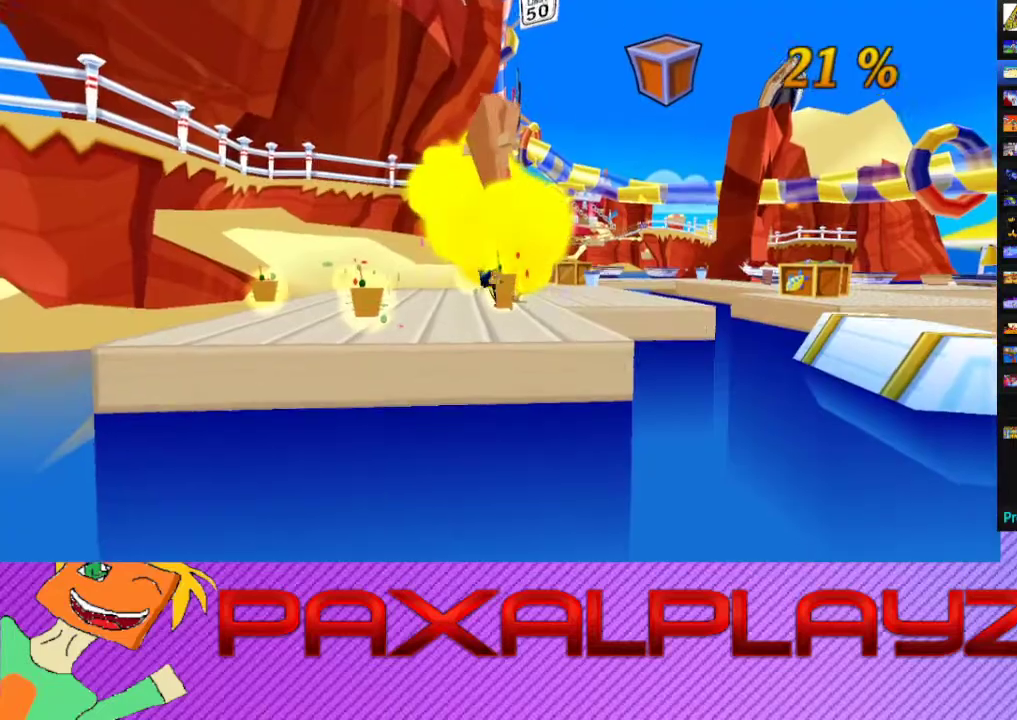
{"buttons": ["CROSS"], "left_stick": "right", "events": [[300, "CROSS", "up"], [367, "CROSS", "down"], [433, "CROSS", "up"], [500, "CROSS", "down"]]}
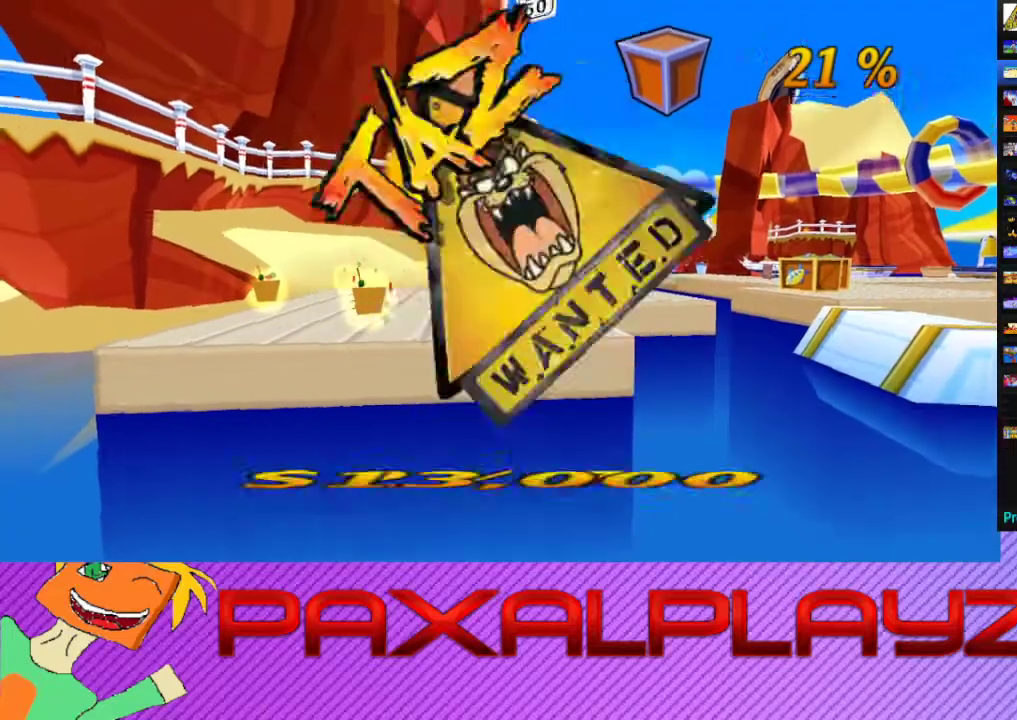
{"buttons": ["CIRCLE"], "left_stick": "right", "events": [[67, "CROSS", "up"], [233, "CIRCLE", "down"]]}
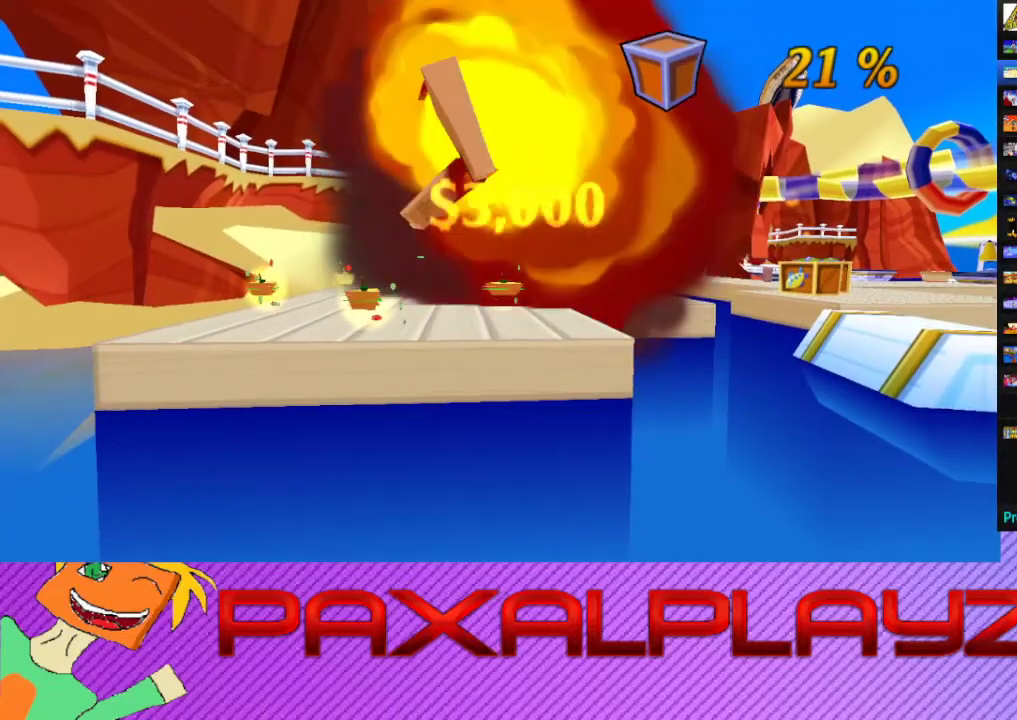
{"buttons": ["CIRCLE"], "left_stick": "right", "events": []}
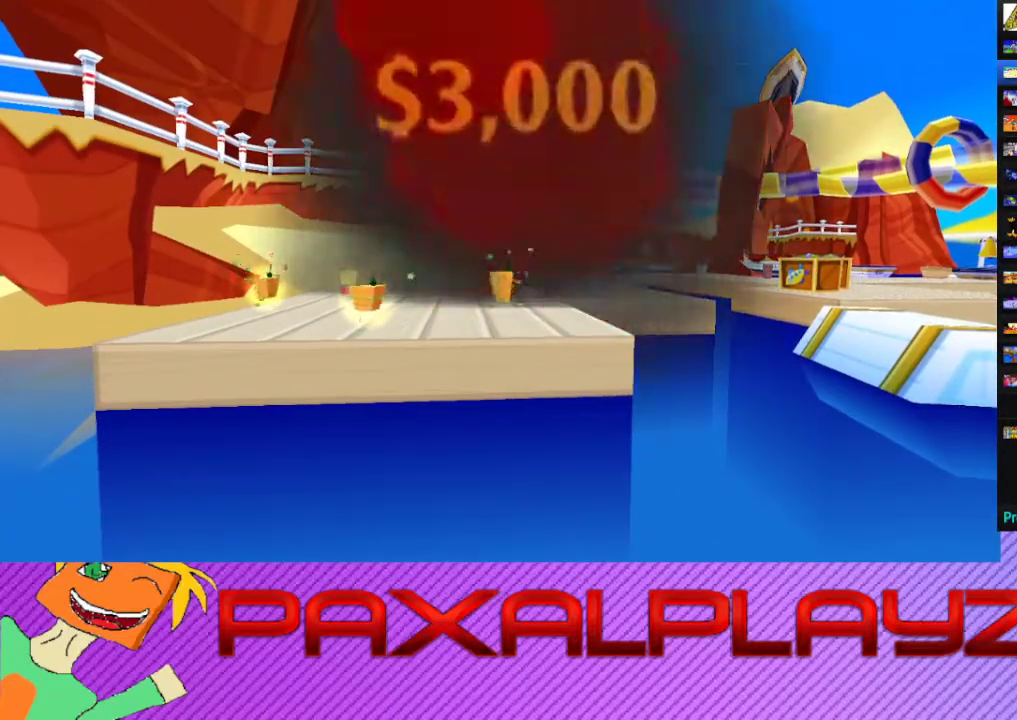
{"buttons": ["CIRCLE"], "left_stick": "right", "events": []}
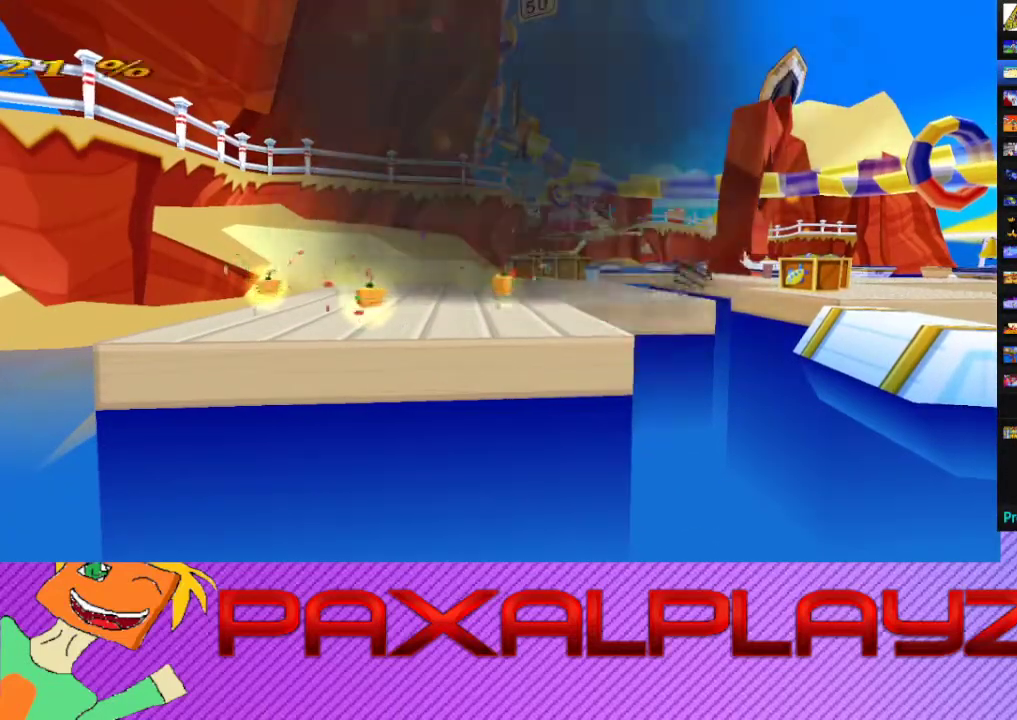
{"buttons": [], "left_stick": "up-right", "events": [[167, "CROSS", "down"], [233, "CIRCLE", "up"], [367, "CROSS", "up"], [467, "left_stick", "up-right"]]}
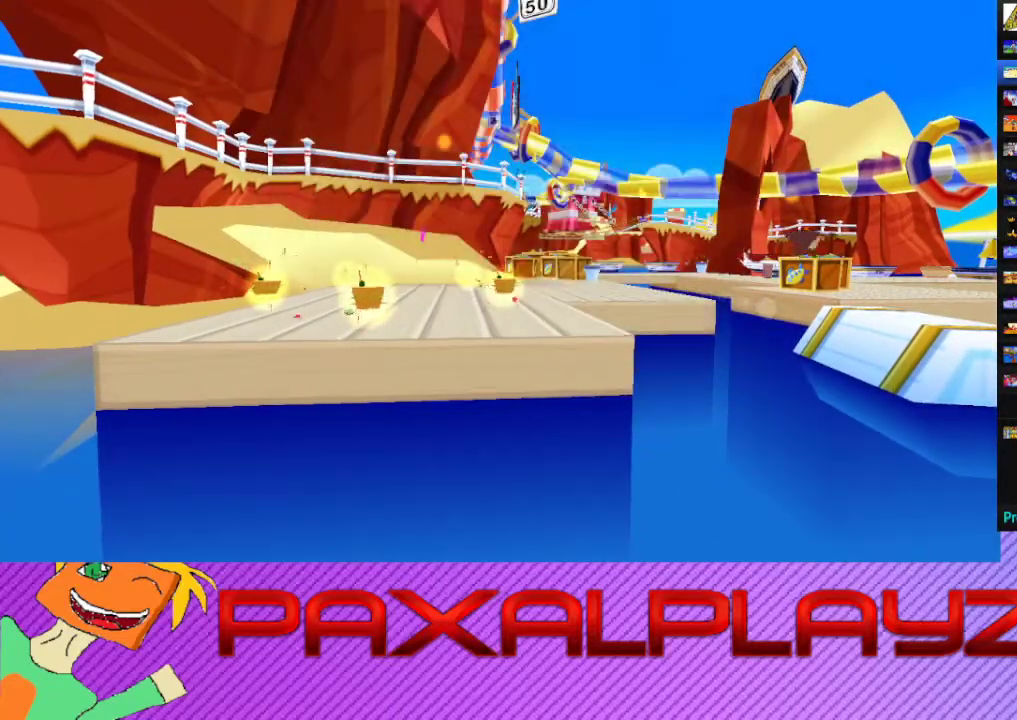
{"buttons": ["CIRCLE"], "left_stick": "up-right", "events": [[333, "CIRCLE", "down"]]}
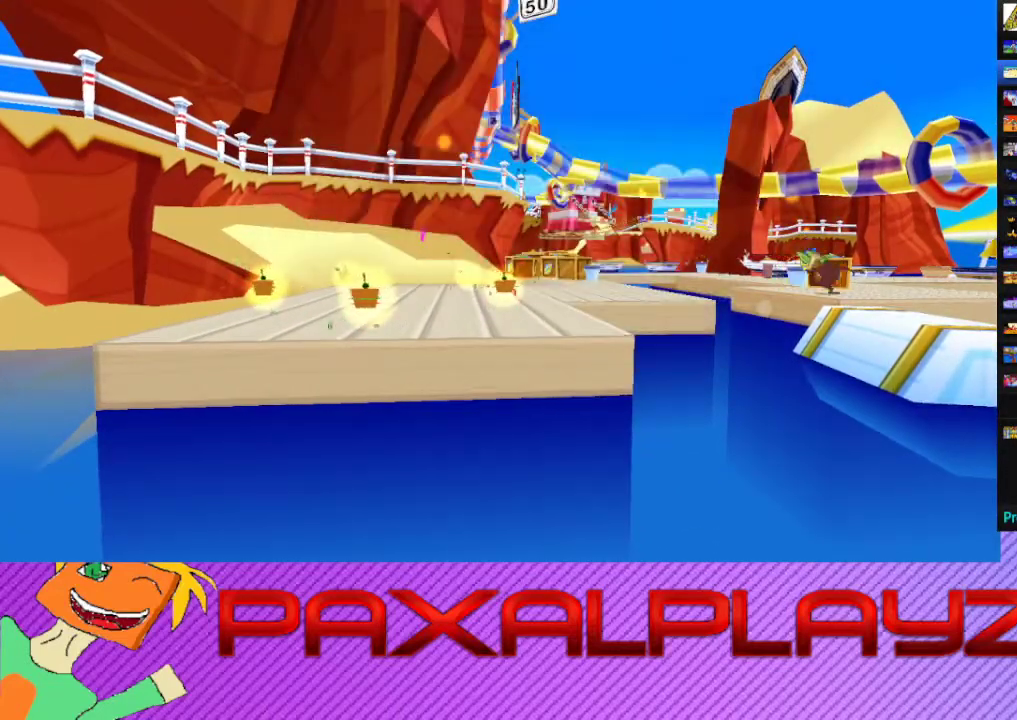
{"buttons": ["CIRCLE"], "left_stick": "up-right", "events": []}
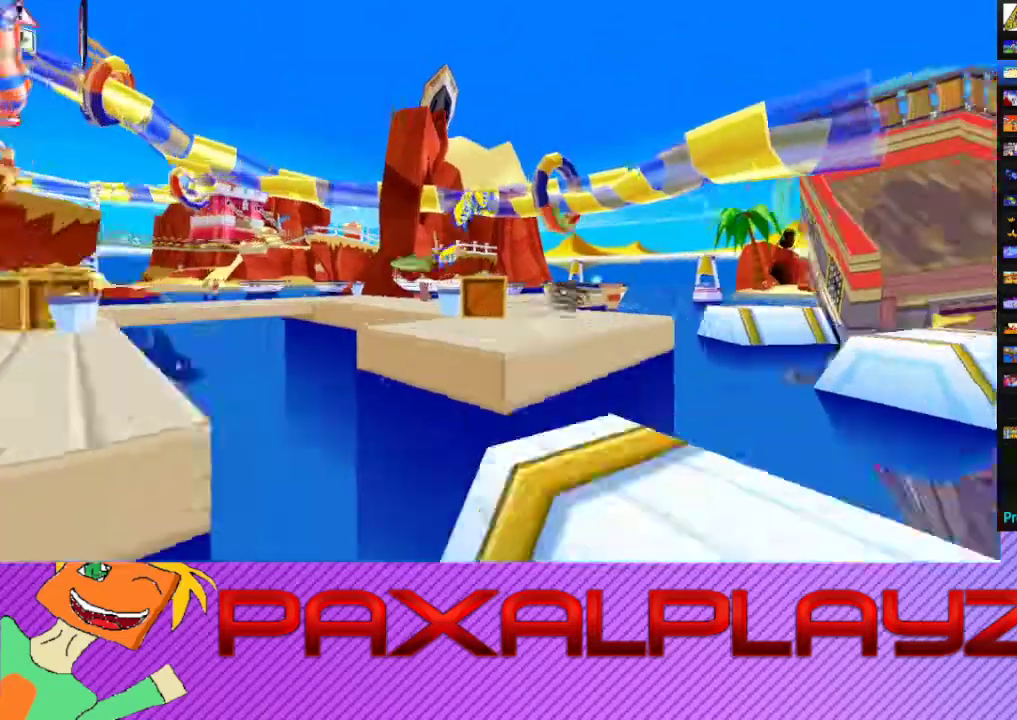
{"buttons": ["CROSS"], "left_stick": "down", "events": [[233, "CIRCLE", "up"], [267, "L2", "down"], [367, "CROSS", "down"], [367, "left_stick", "right"], [433, "L2", "up"], [500, "left_stick", "down"]]}
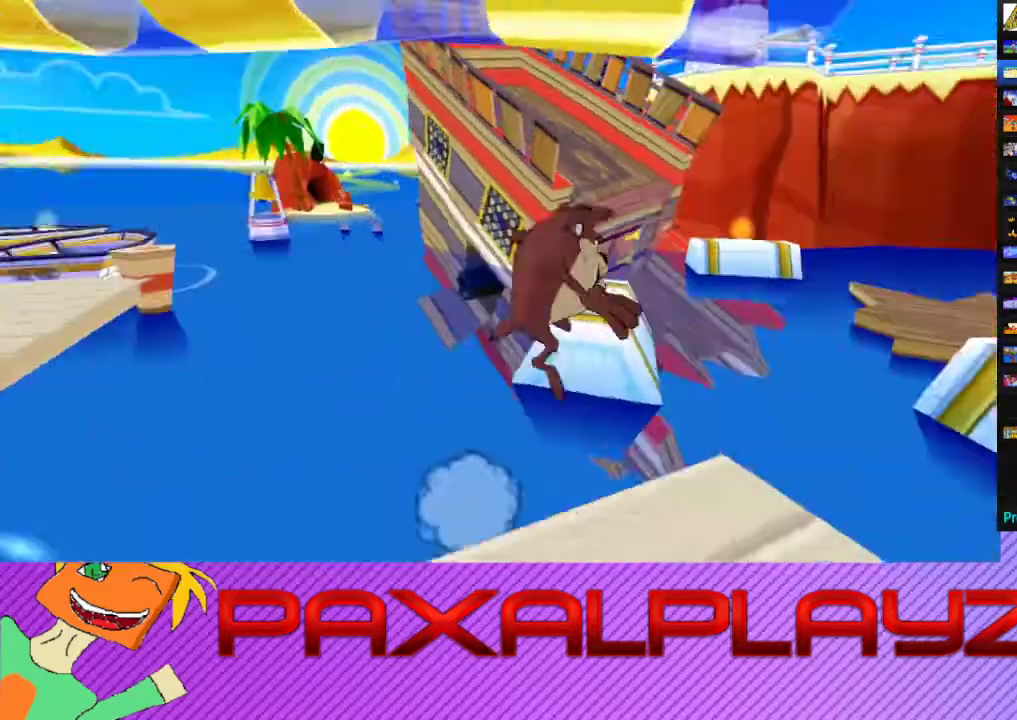
{"buttons": [], "left_stick": "up-left", "events": [[67, "CROSS", "up"], [200, "left_stick", "down-right"], [267, "left_stick", "right"], [467, "left_stick", "up-left"]]}
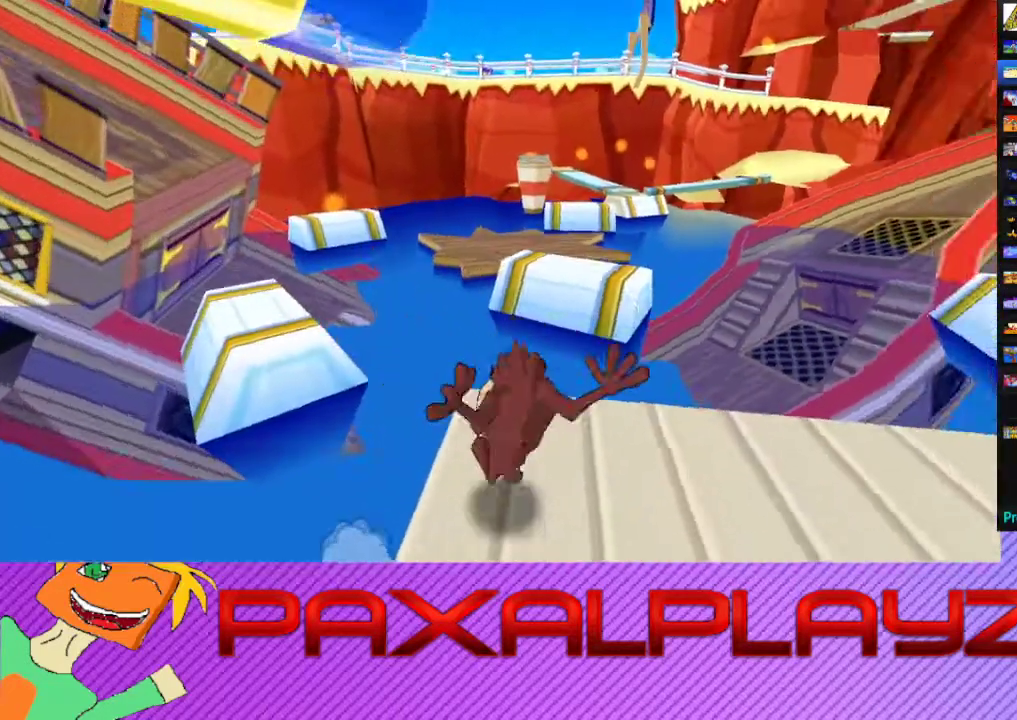
{"buttons": [], "left_stick": "up", "events": [[200, "CROSS", "down"], [467, "CROSS", "up"], [467, "left_stick", "up"]]}
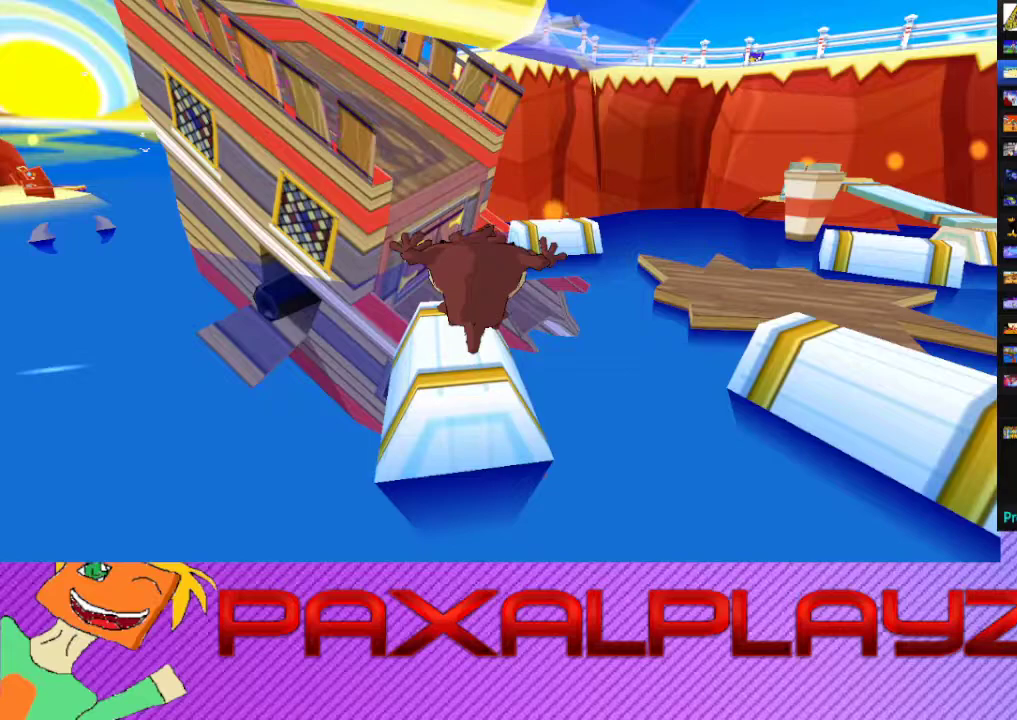
{"buttons": ["CIRCLE"], "left_stick": "center", "events": [[500, "CIRCLE", "down"], [500, "left_stick", "center"]]}
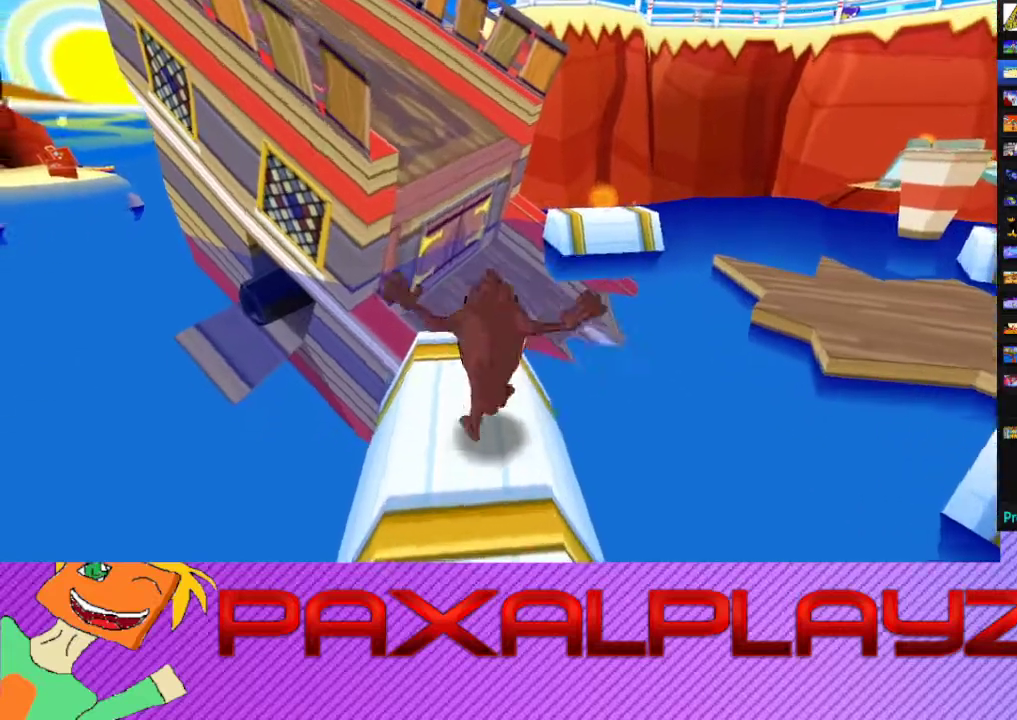
{"buttons": ["CIRCLE"], "left_stick": "center", "events": [[67, "L2", "down"], [133, "L2", "up"]]}
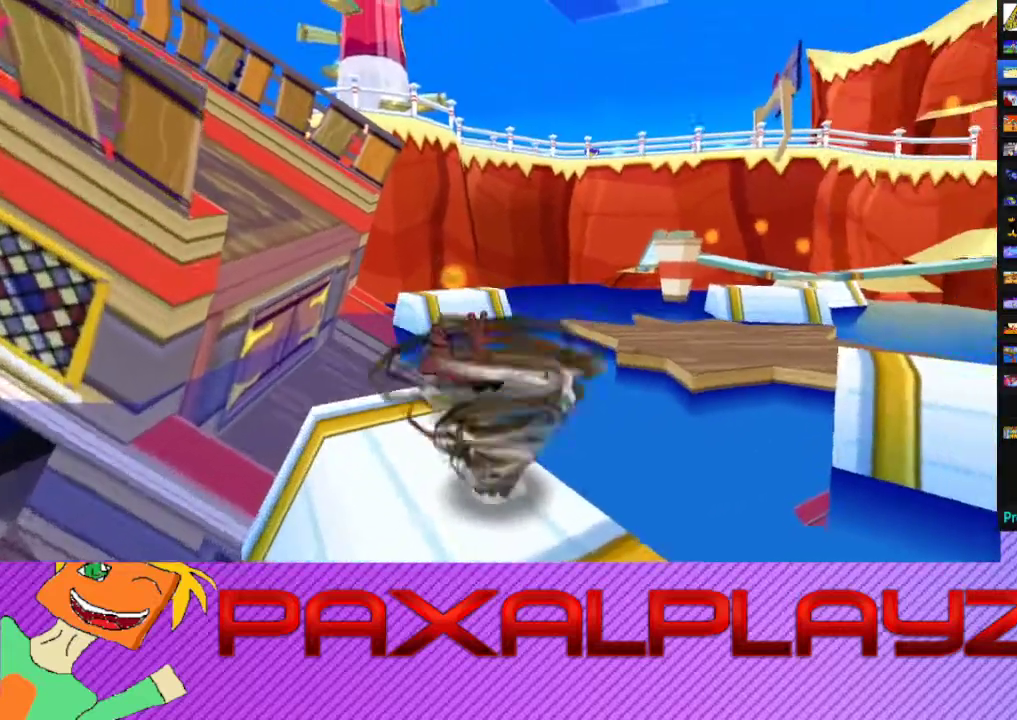
{"buttons": ["CIRCLE"], "left_stick": "center", "events": []}
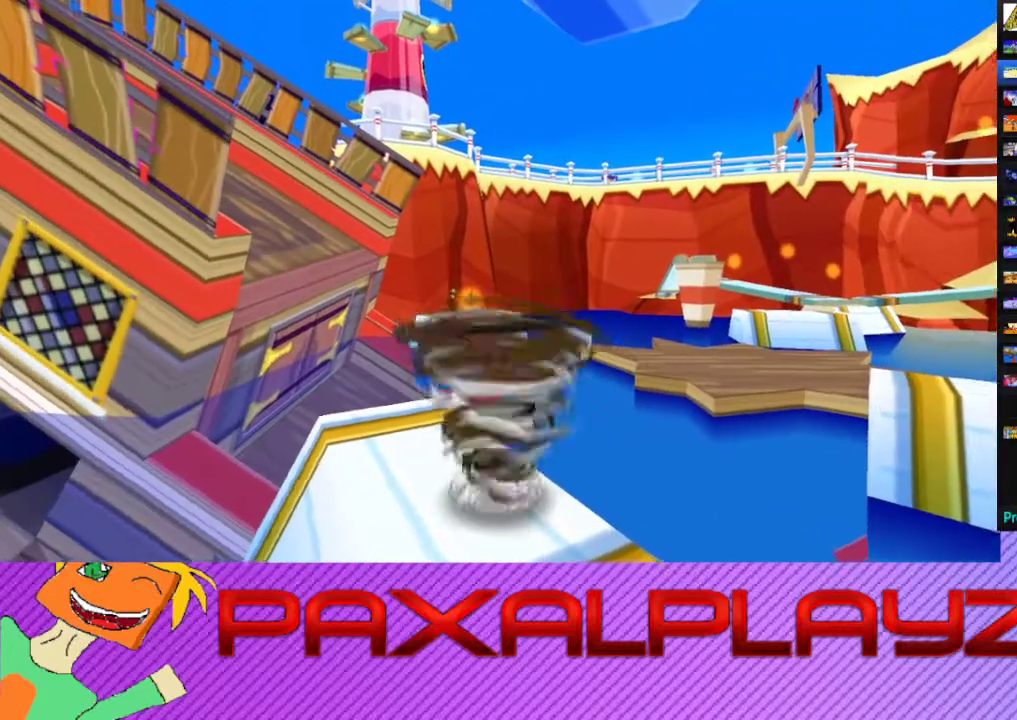
{"buttons": ["CIRCLE"], "left_stick": "center", "events": []}
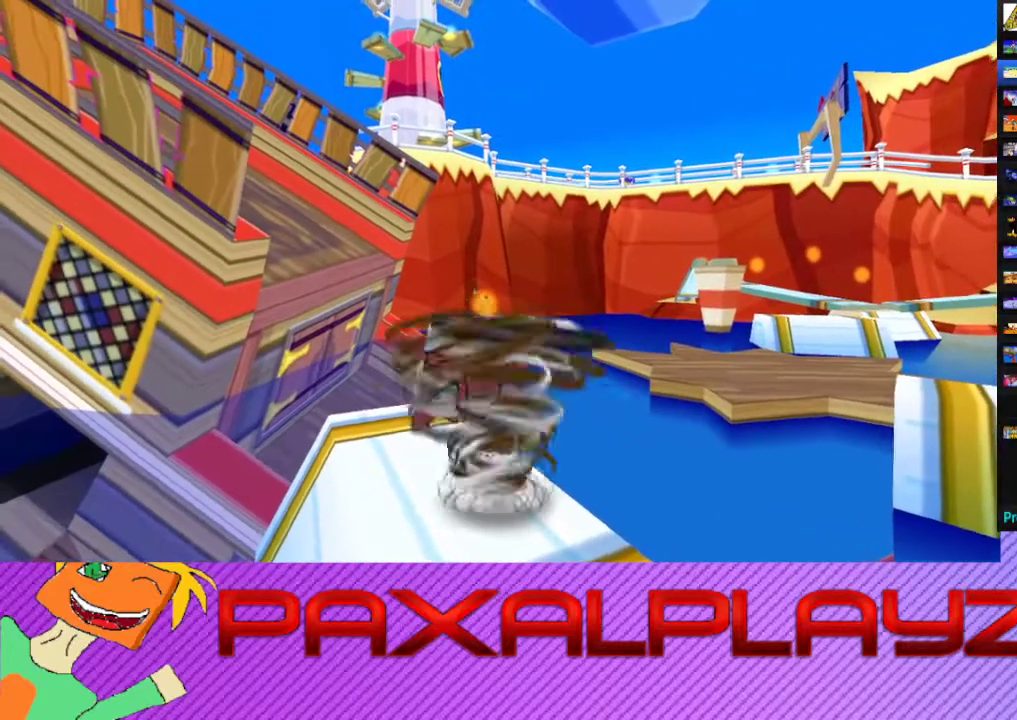
{"buttons": ["CIRCLE"], "left_stick": "up", "events": [[333, "left_stick", "up"]]}